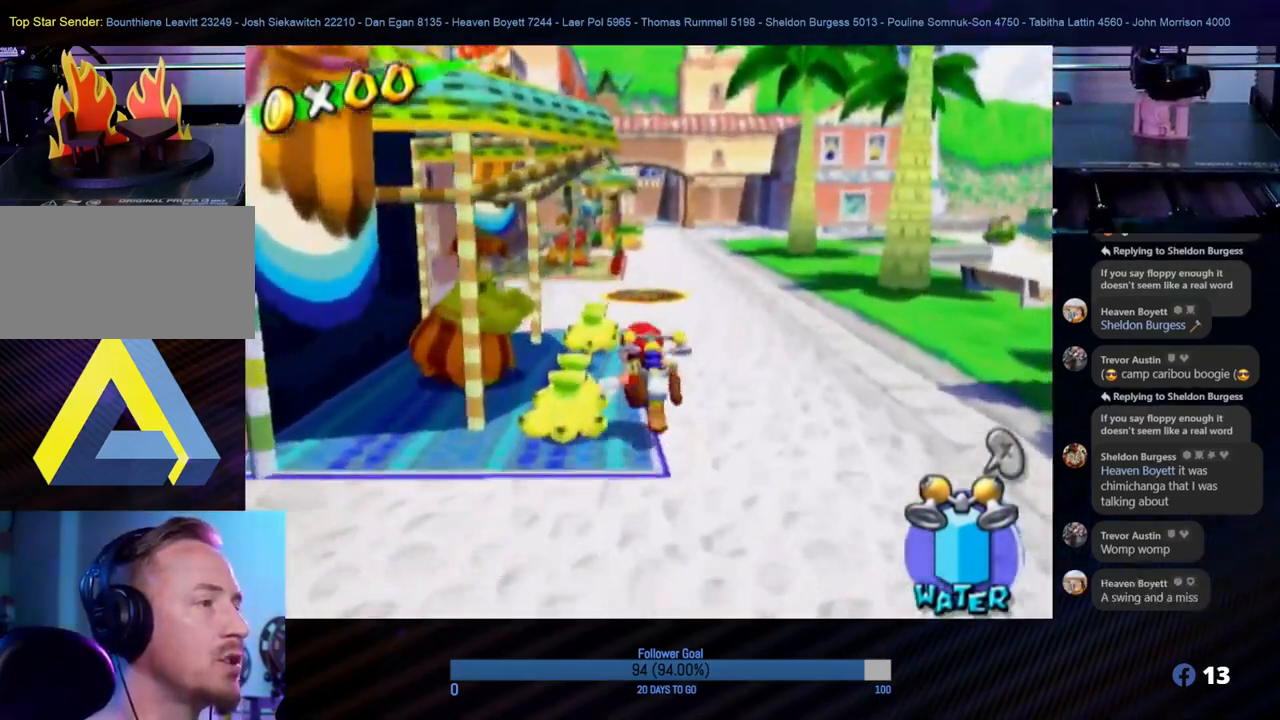
Gameplay with a controller (Nintendo layout); each line is a JSON object with the inputs held at the frame after it. "events" lists button and stick changes between this image and that frame as [ms after this image, input, new state], when the widget could be followed in between. Not read: L3 R3.
{"buttons": ["A"], "left_stick": "up", "right_stick": "center", "events": [[117, "left_stick", "up"], [350, "A", "down"]]}
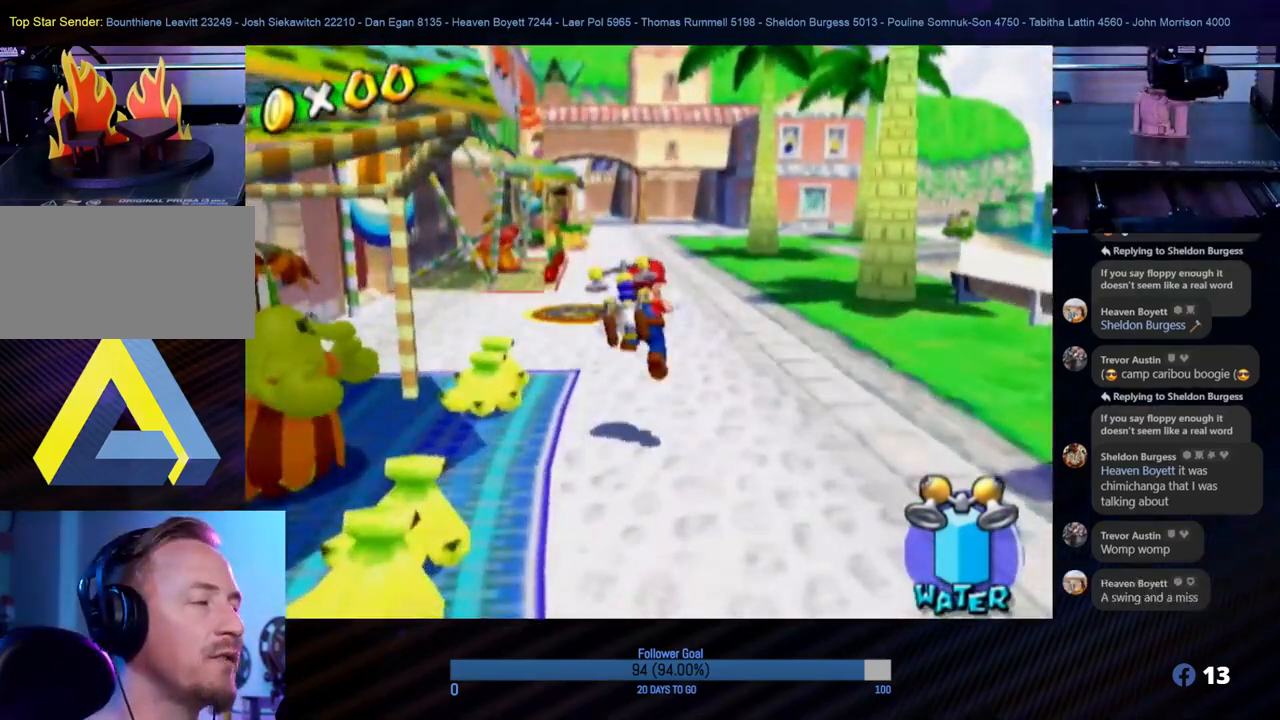
{"buttons": [], "left_stick": "up", "right_stick": "center", "events": [[17, "A", "up"], [83, "B", "down"], [117, "A", "down"], [167, "A", "up"], [250, "B", "up"], [367, "left_stick", "up-right"], [500, "left_stick", "up"]]}
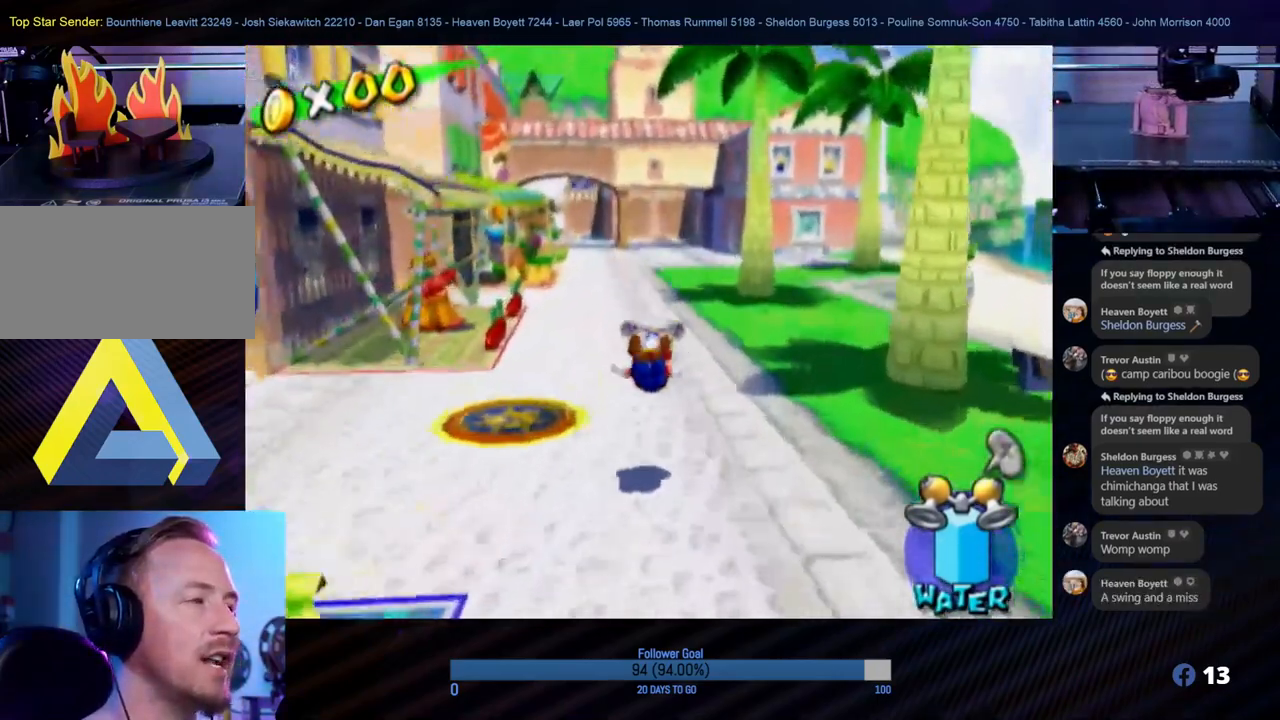
{"buttons": [], "left_stick": "up-right", "right_stick": "left", "events": [[150, "A", "down"], [283, "A", "up"], [333, "left_stick", "up-right"], [483, "right_stick", "left"]]}
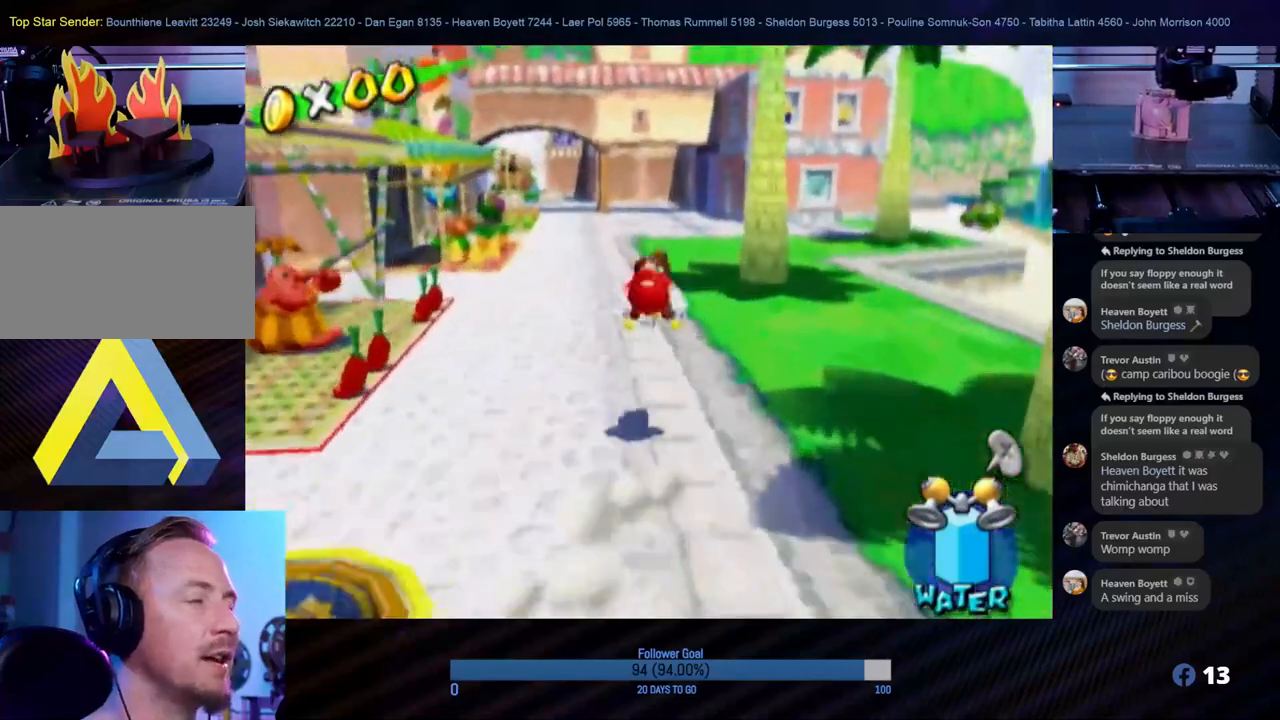
{"buttons": [], "left_stick": "up", "right_stick": "center", "events": [[350, "right_stick", "center"], [433, "left_stick", "up"]]}
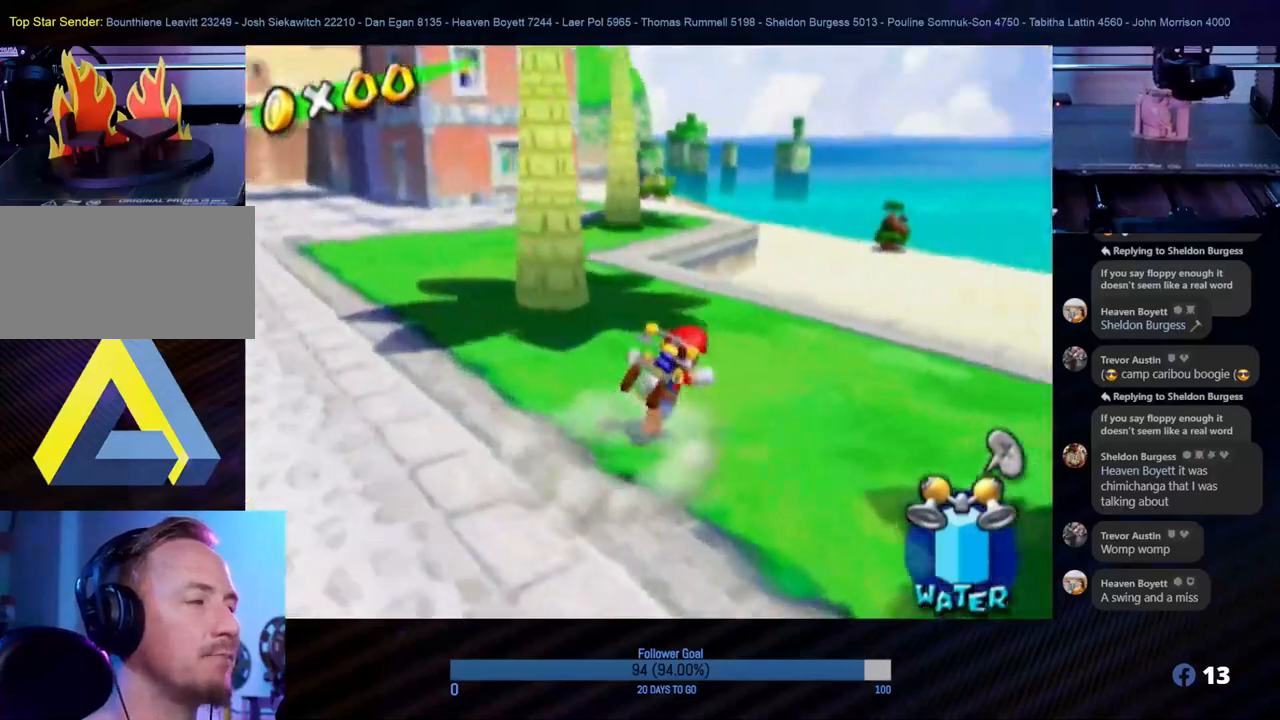
{"buttons": [], "left_stick": "up", "right_stick": "center", "events": []}
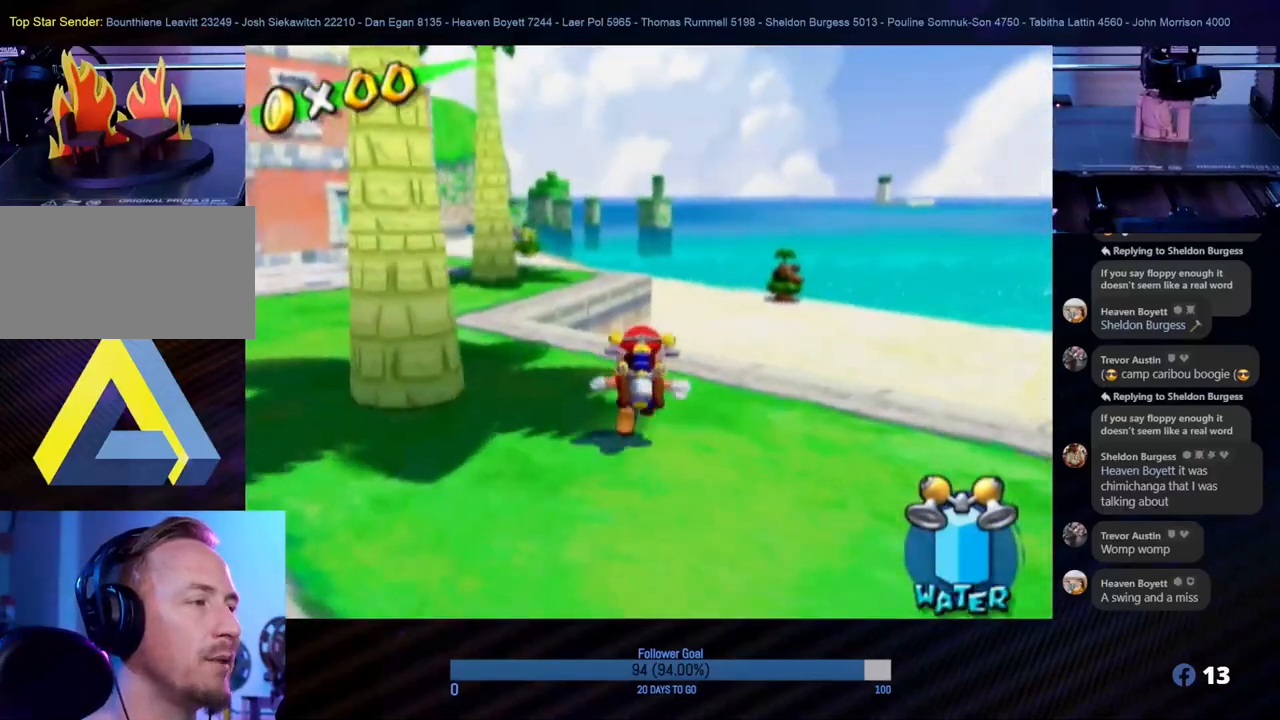
{"buttons": ["B"], "left_stick": "up", "right_stick": "center", "events": [[233, "A", "down"], [400, "A", "up"], [483, "B", "down"]]}
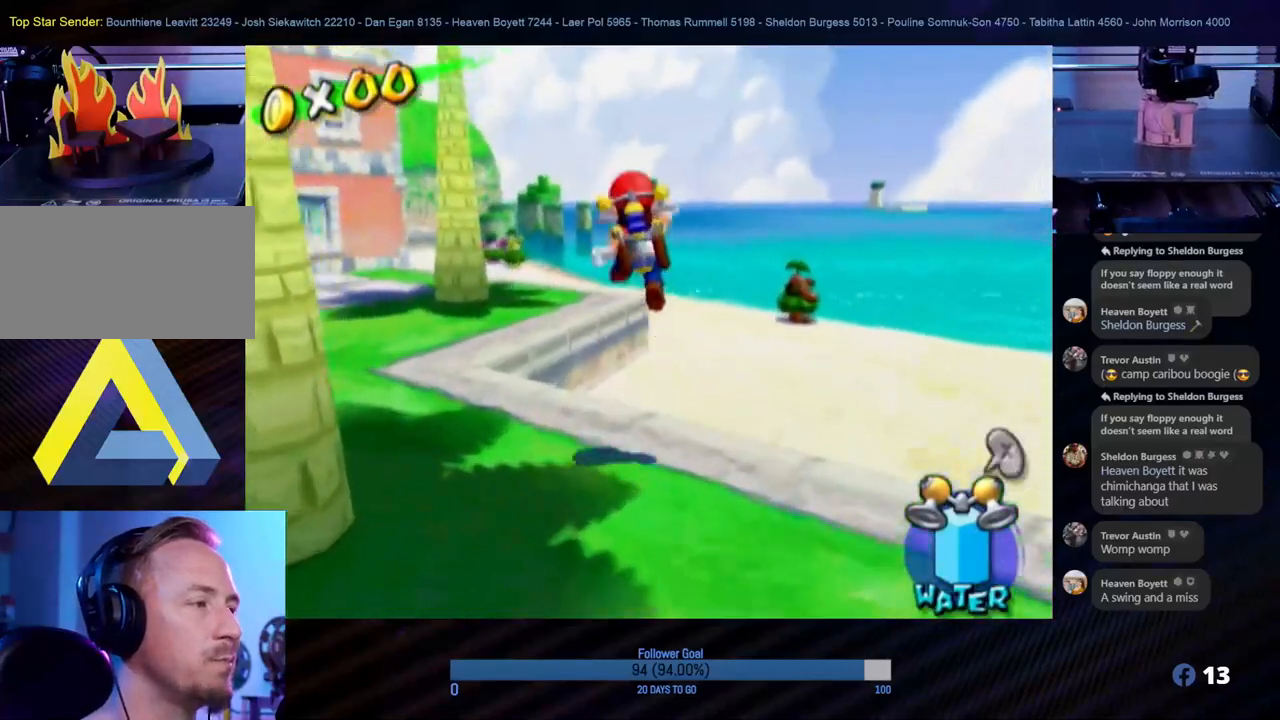
{"buttons": [], "left_stick": "up", "right_stick": "right", "events": [[150, "B", "up"], [300, "right_stick", "right"]]}
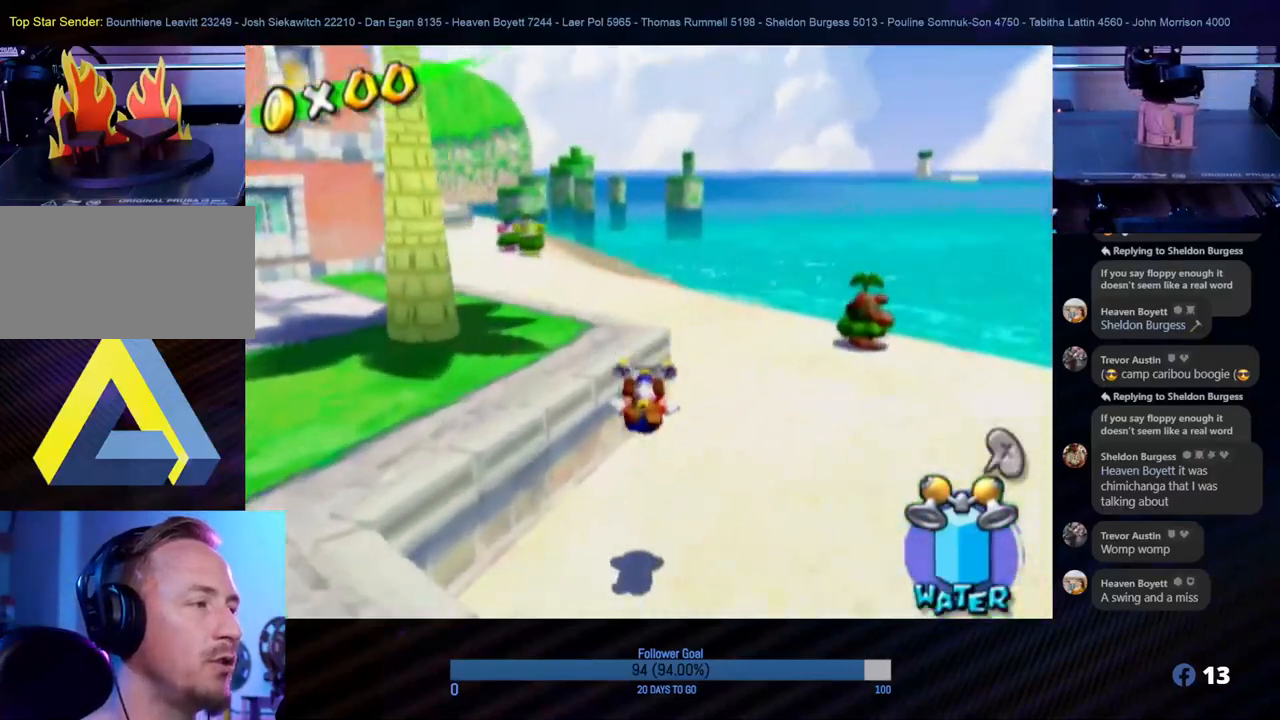
{"buttons": [], "left_stick": "up", "right_stick": "center", "events": [[17, "right_stick", "center"], [167, "left_stick", "up-right"], [183, "A", "down"], [317, "A", "up"], [317, "left_stick", "up"]]}
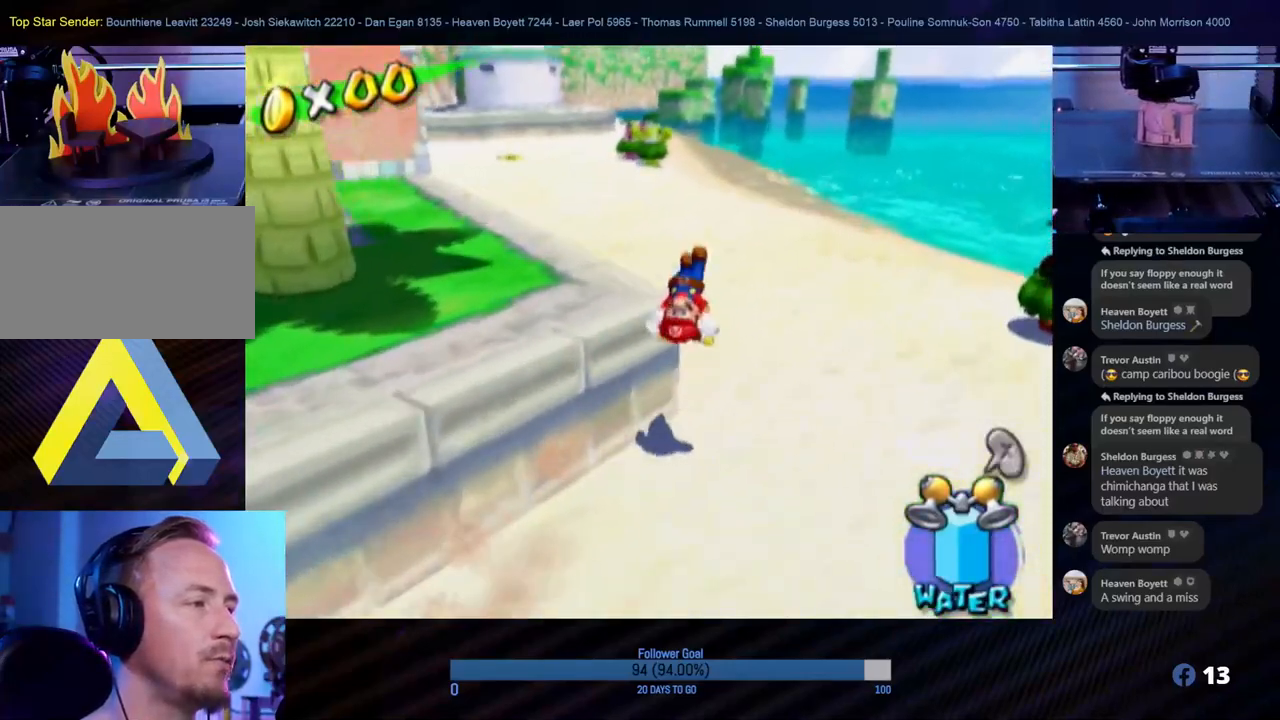
{"buttons": [], "left_stick": "up", "right_stick": "center", "events": [[83, "right_stick", "right"], [433, "right_stick", "center"]]}
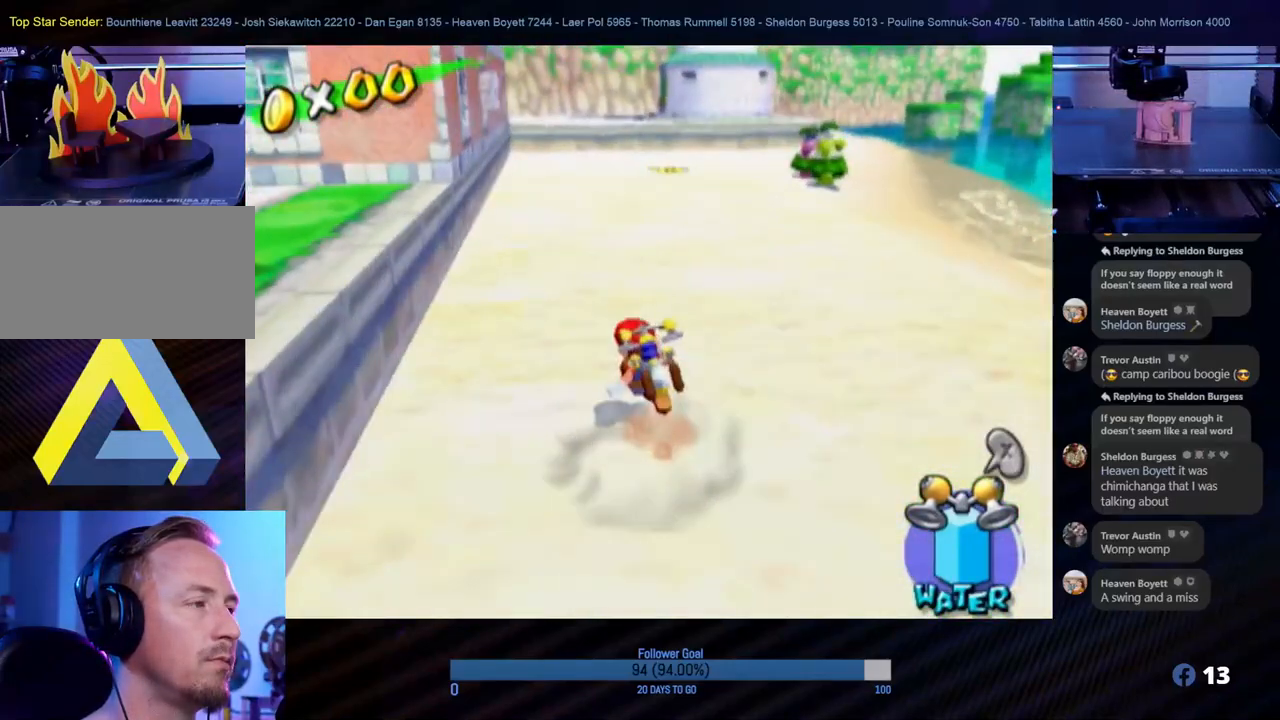
{"buttons": [], "left_stick": "up-right", "right_stick": "center", "events": [[300, "A", "down"], [383, "left_stick", "up-right"], [483, "A", "up"]]}
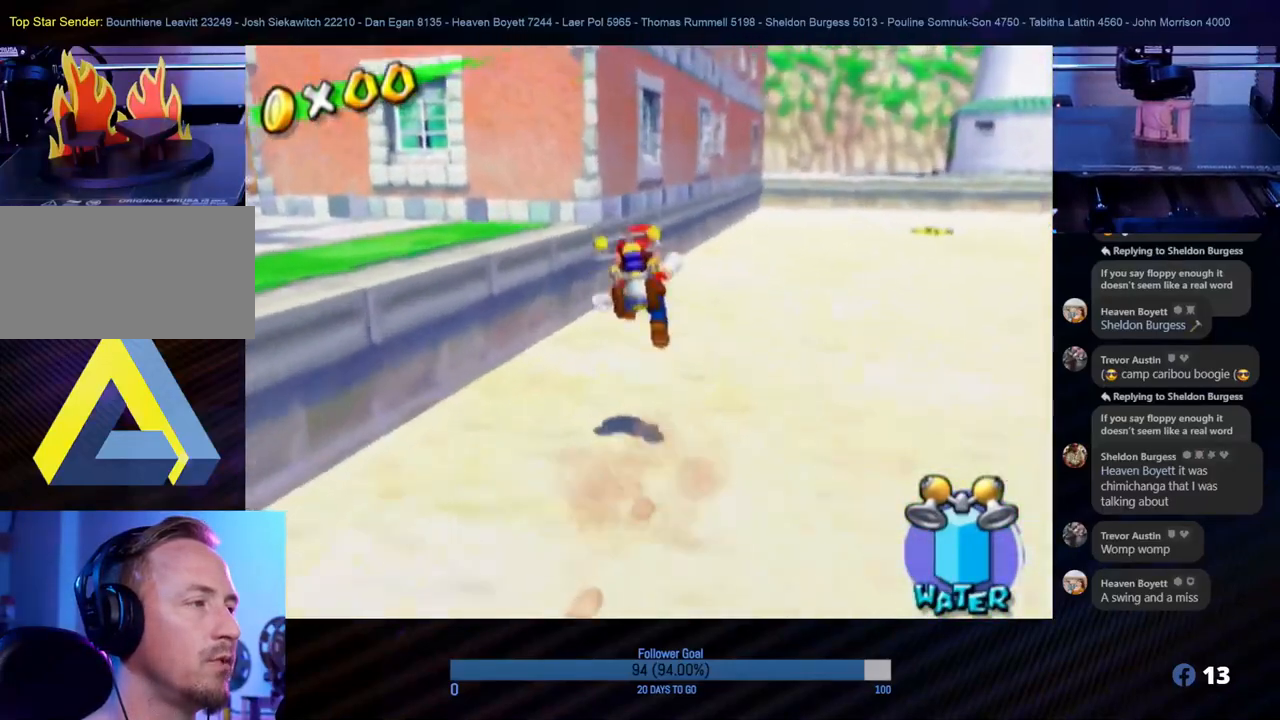
{"buttons": [], "left_stick": "up-right", "right_stick": "left", "events": [[83, "B", "down"], [250, "B", "up"], [450, "right_stick", "left"]]}
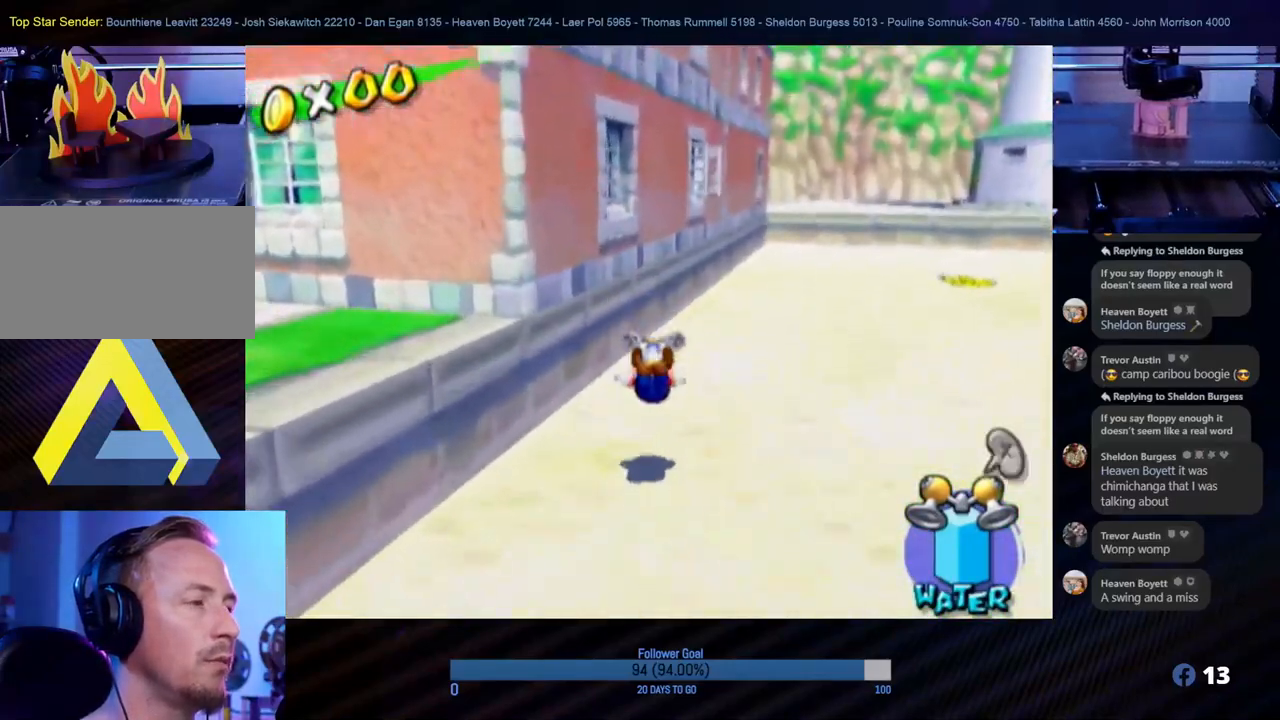
{"buttons": [], "left_stick": "up", "right_stick": "center", "events": [[183, "left_stick", "up"], [183, "right_stick", "center"], [267, "A", "down"], [417, "A", "up"]]}
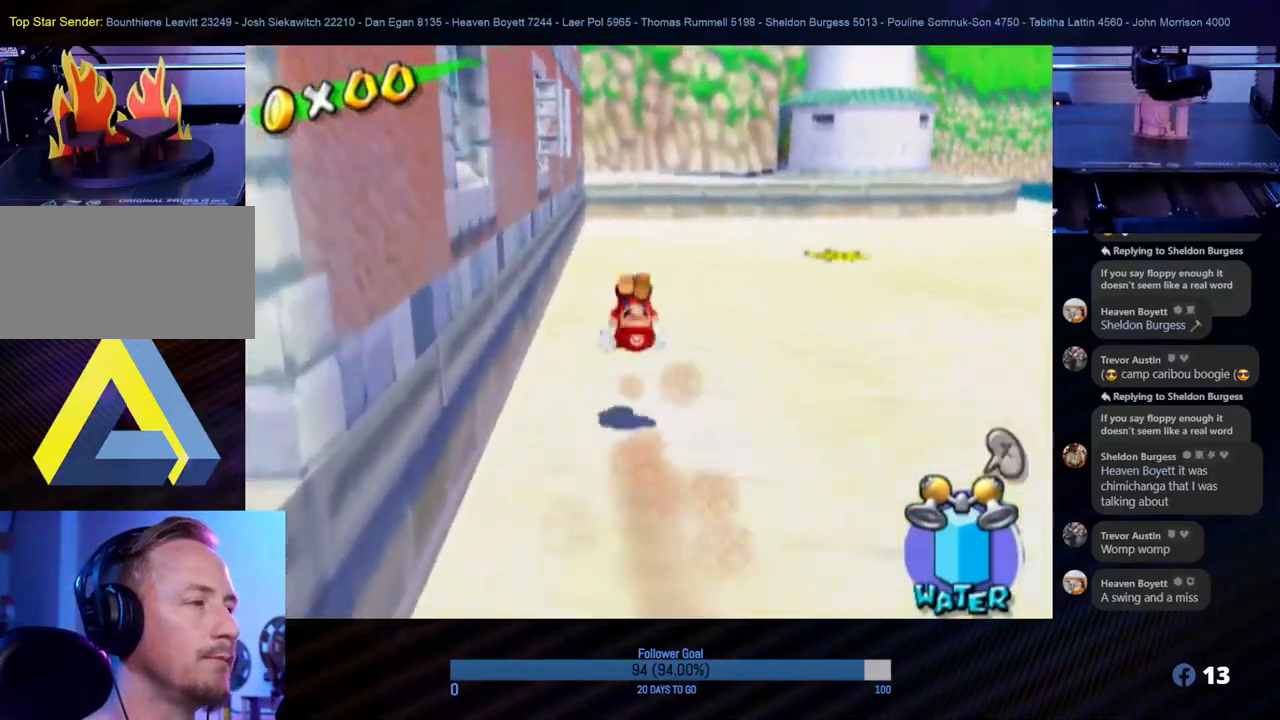
{"buttons": ["A"], "left_stick": "up", "right_stick": "center", "events": [[33, "B", "down"], [200, "B", "up"], [217, "left_stick", "up-right"], [417, "A", "down"], [500, "left_stick", "up"]]}
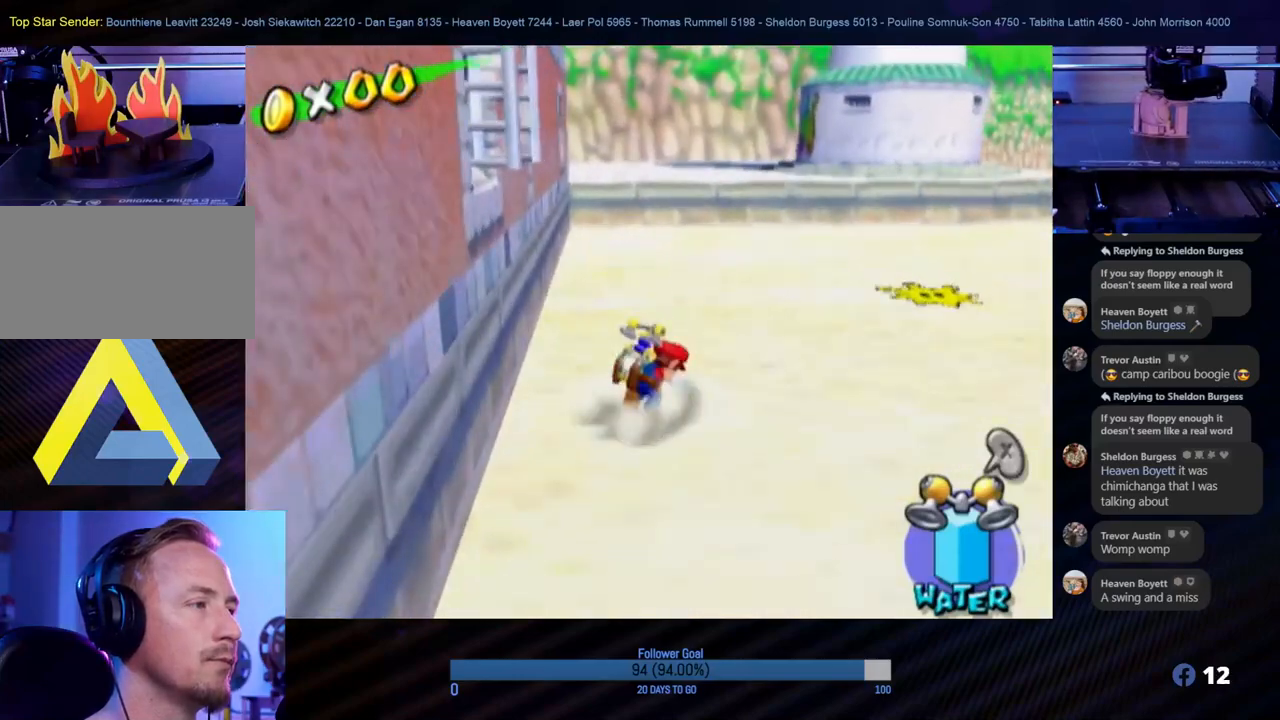
{"buttons": [], "left_stick": "up", "right_stick": "center", "events": [[50, "A", "up"], [150, "A", "down"], [250, "A", "up"]]}
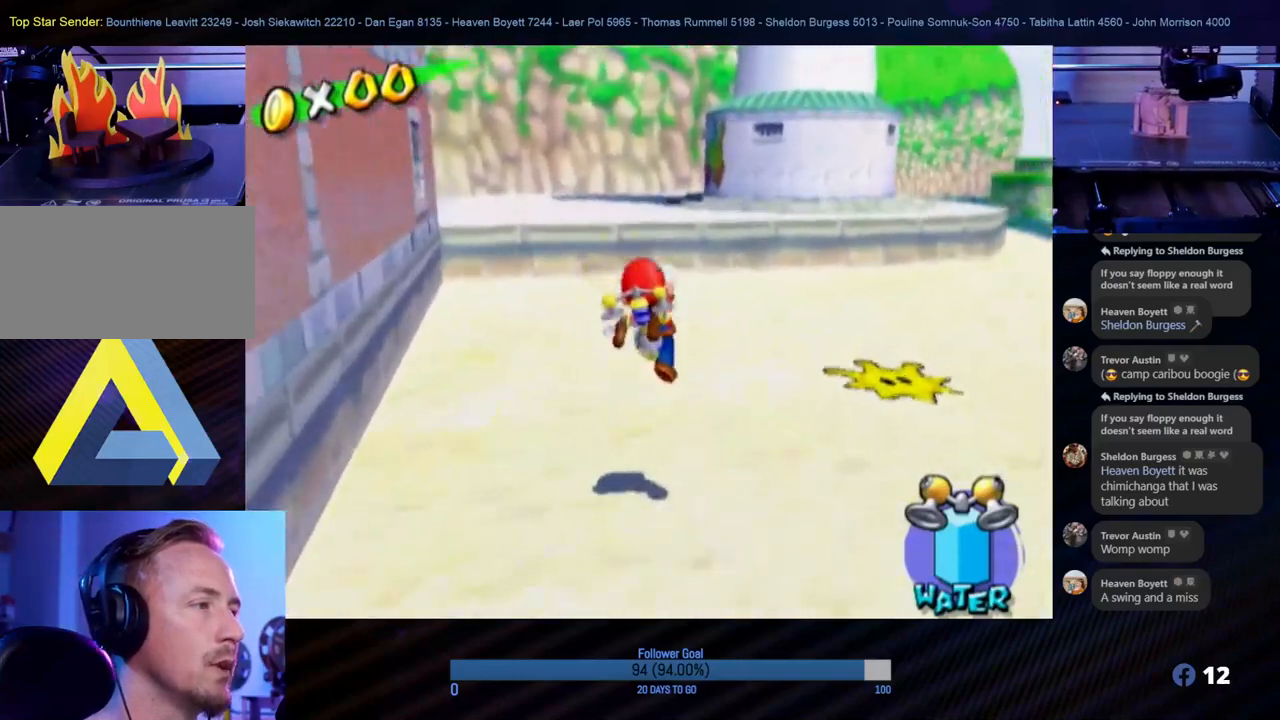
{"buttons": [], "left_stick": "up", "right_stick": "center", "events": []}
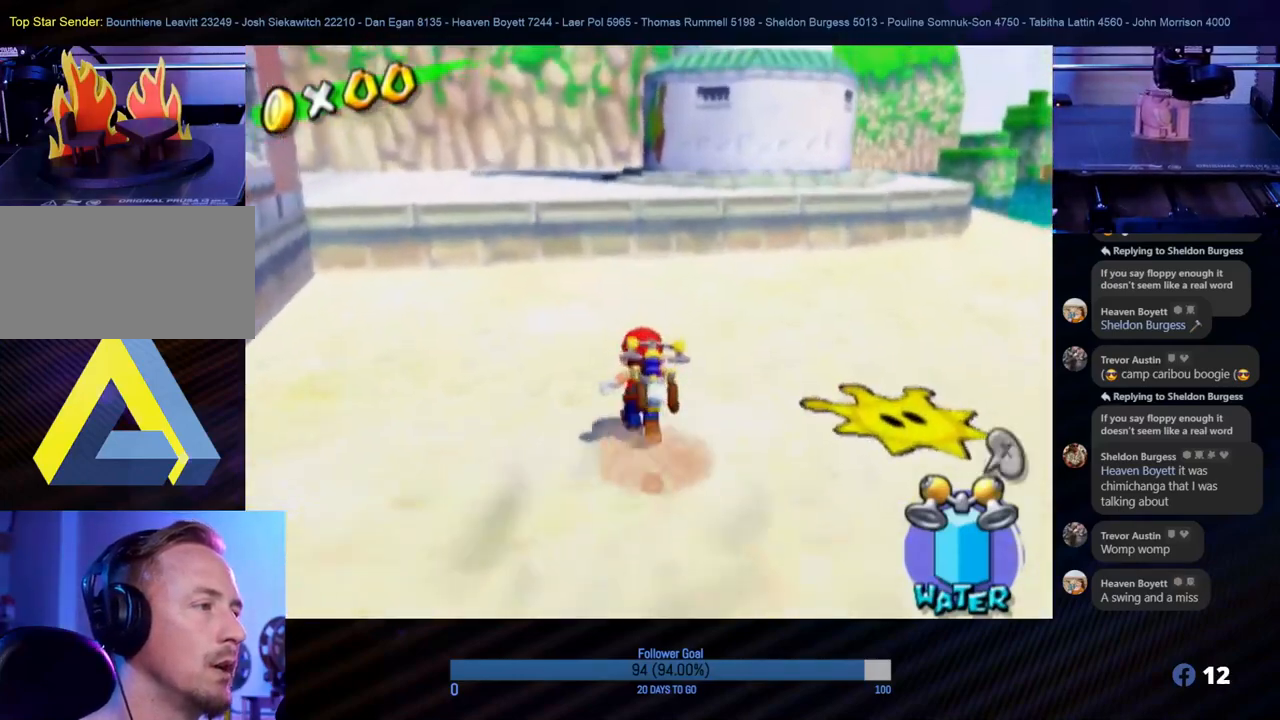
{"buttons": [], "left_stick": "up", "right_stick": "center", "events": []}
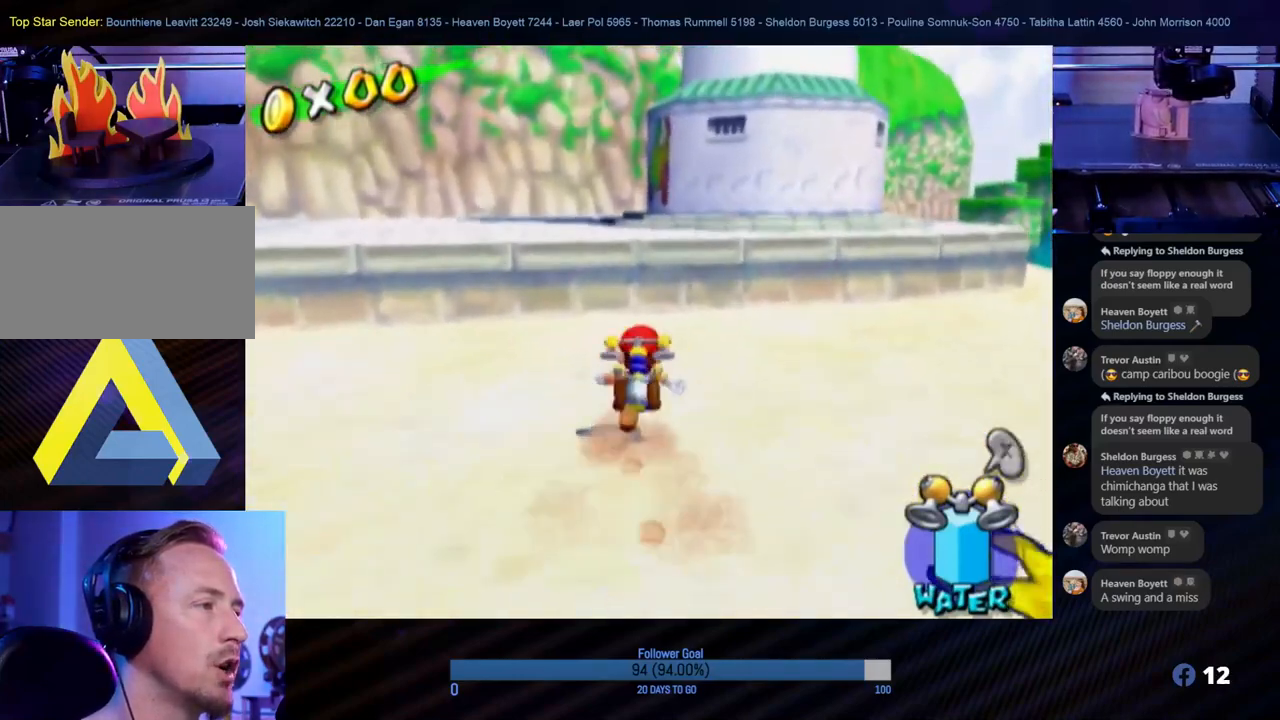
{"buttons": [], "left_stick": "up", "right_stick": "center", "events": []}
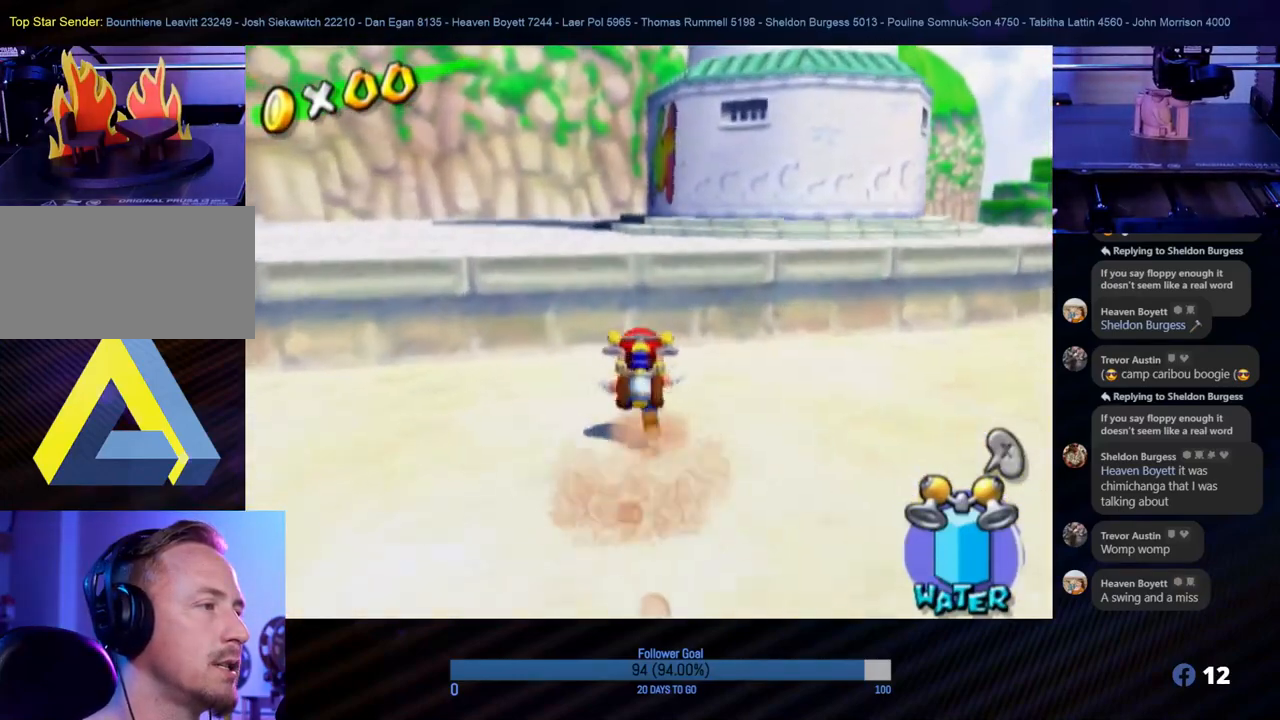
{"buttons": ["A"], "left_stick": "up", "right_stick": "center", "events": [[83, "A", "down"]]}
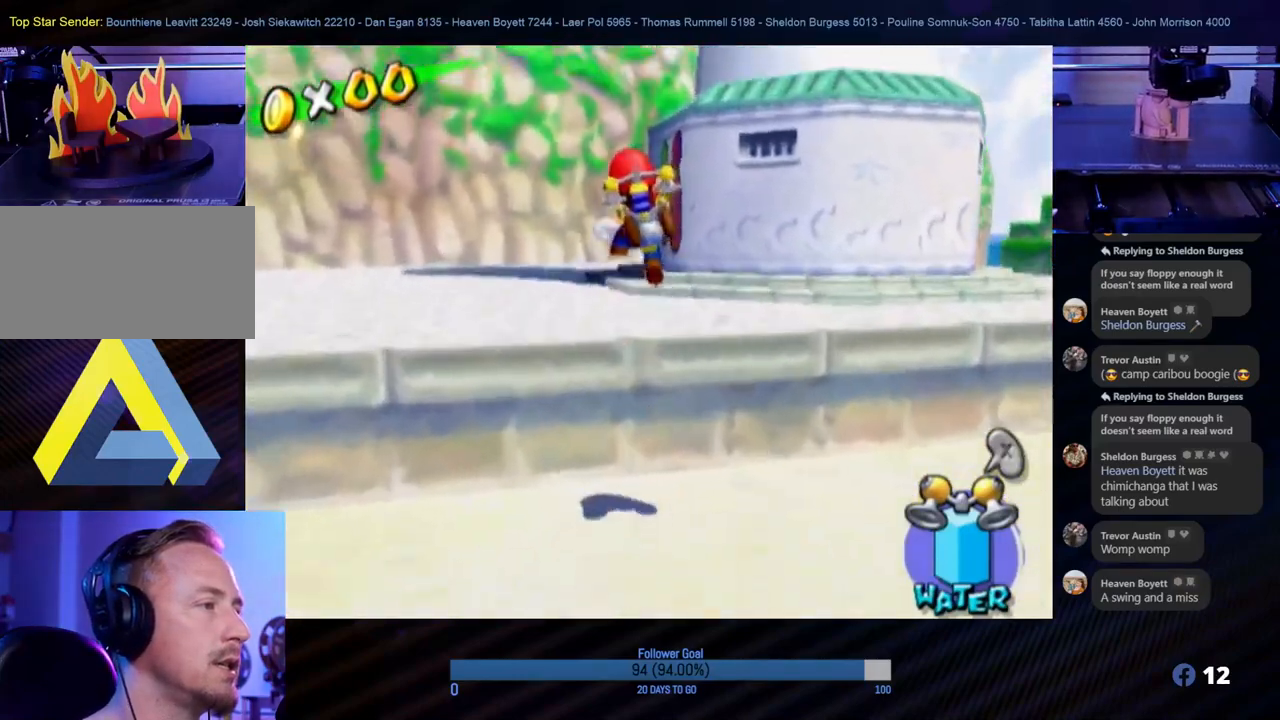
{"buttons": [], "left_stick": "up", "right_stick": "center", "events": [[50, "A", "up"]]}
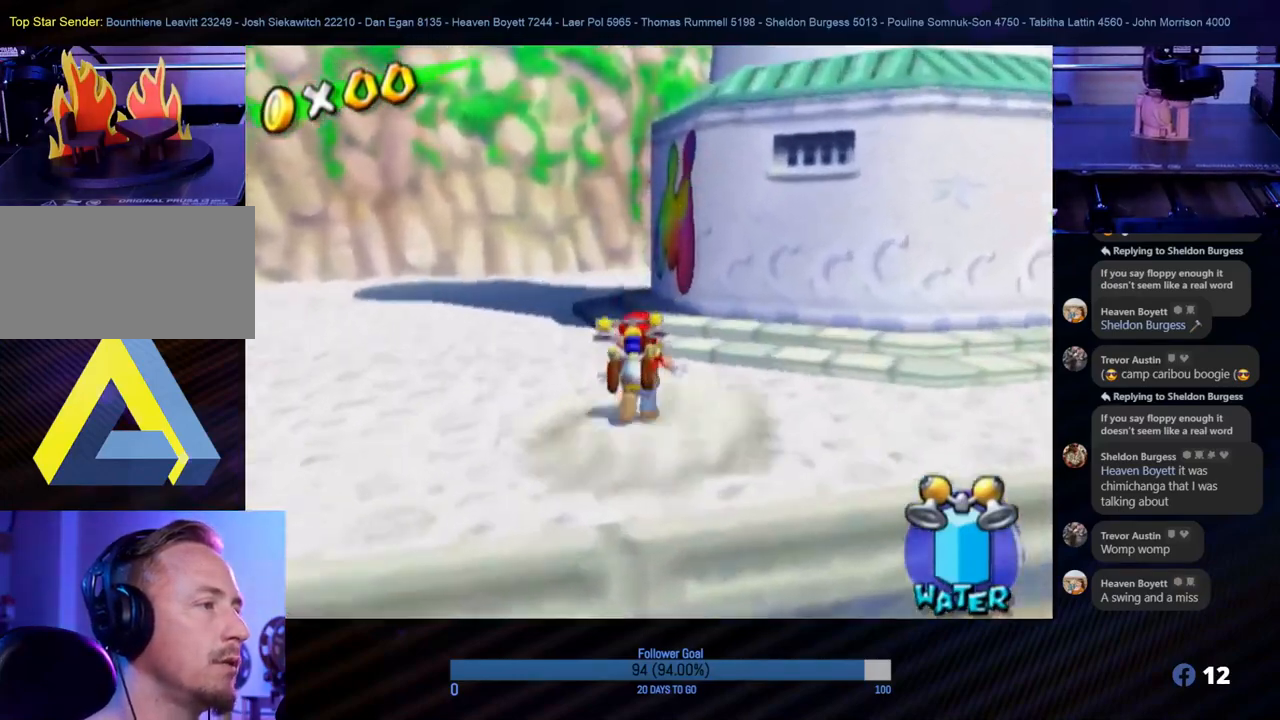
{"buttons": [], "left_stick": "up", "right_stick": "center", "events": [[50, "A", "down"], [300, "A", "up"]]}
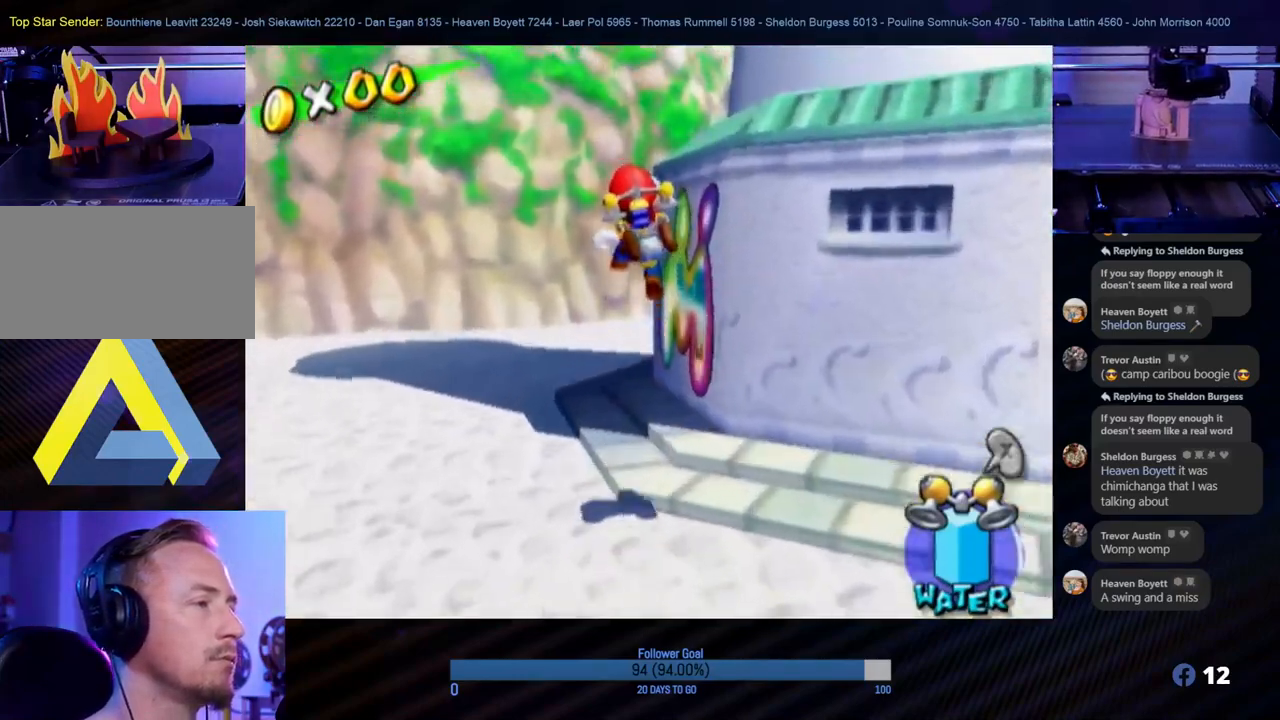
{"buttons": [], "left_stick": "center", "right_stick": "center", "events": [[133, "left_stick", "up-right"], [267, "left_stick", "center"]]}
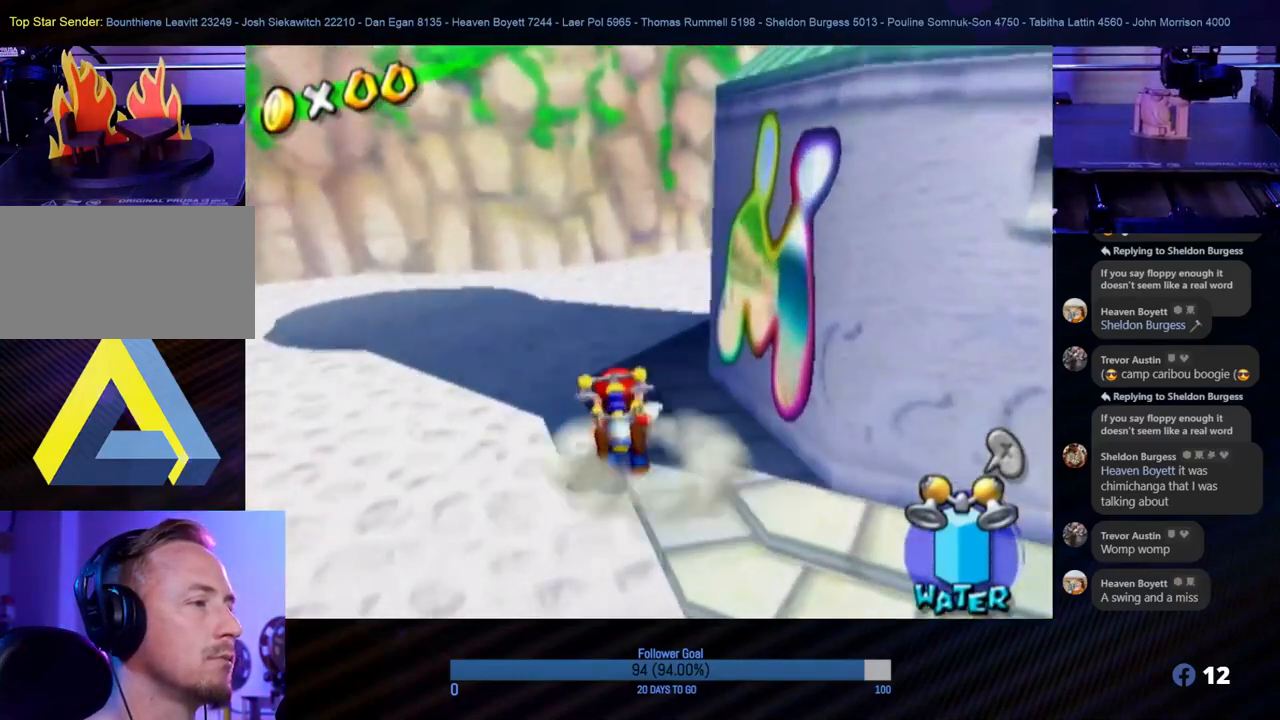
{"buttons": [], "left_stick": "center", "right_stick": "center", "events": [[300, "left_stick", "down"], [367, "A", "down"], [400, "left_stick", "right"], [450, "A", "up"], [467, "left_stick", "center"]]}